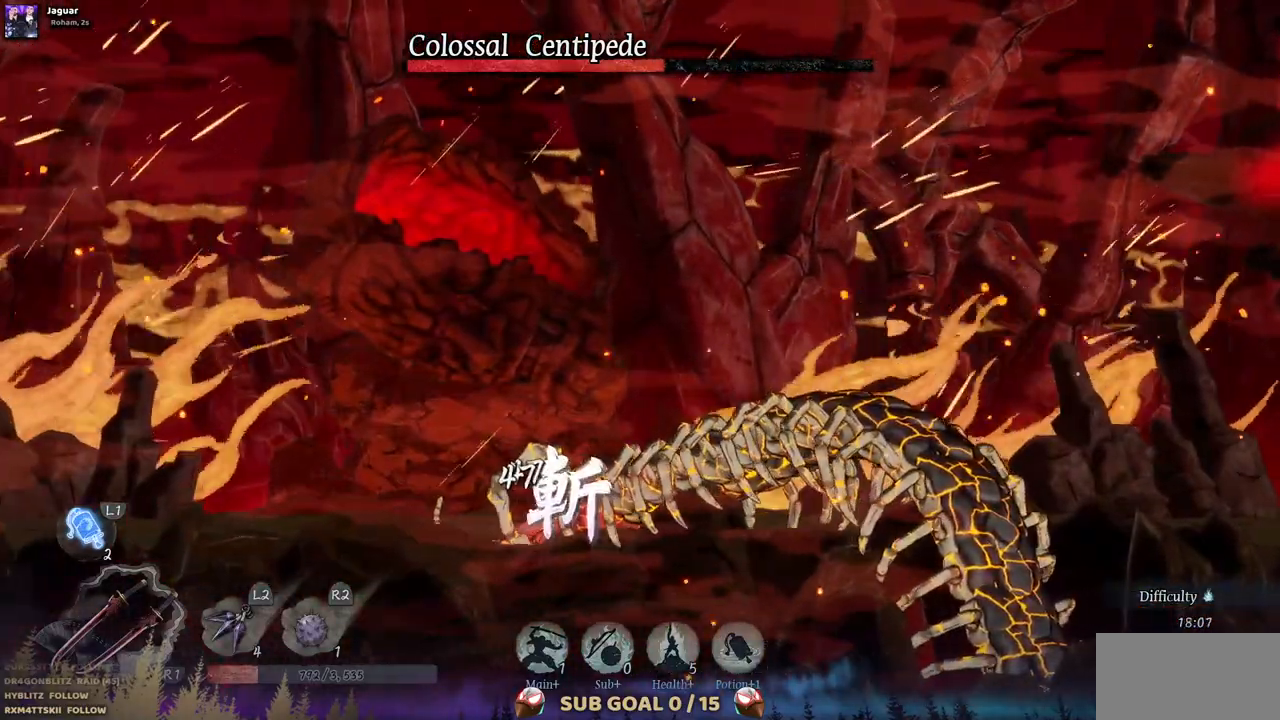
Gameplay with a controller (PlayStation layout); each line is a JSON object with the inputs held at the frame after it. "events" lists button and stick changes between this image and that frame as [ms after this image, input, new state], when the widget could be followed in between. Not read: L2 R1 R2.
{"buttons": [], "left_stick": "center", "right_stick": "center", "events": [[50, "TRIANGLE", "up"], [117, "TRIANGLE", "down"], [333, "TRIANGLE", "up"], [383, "TRIANGLE", "down"], [467, "TRIANGLE", "up"]]}
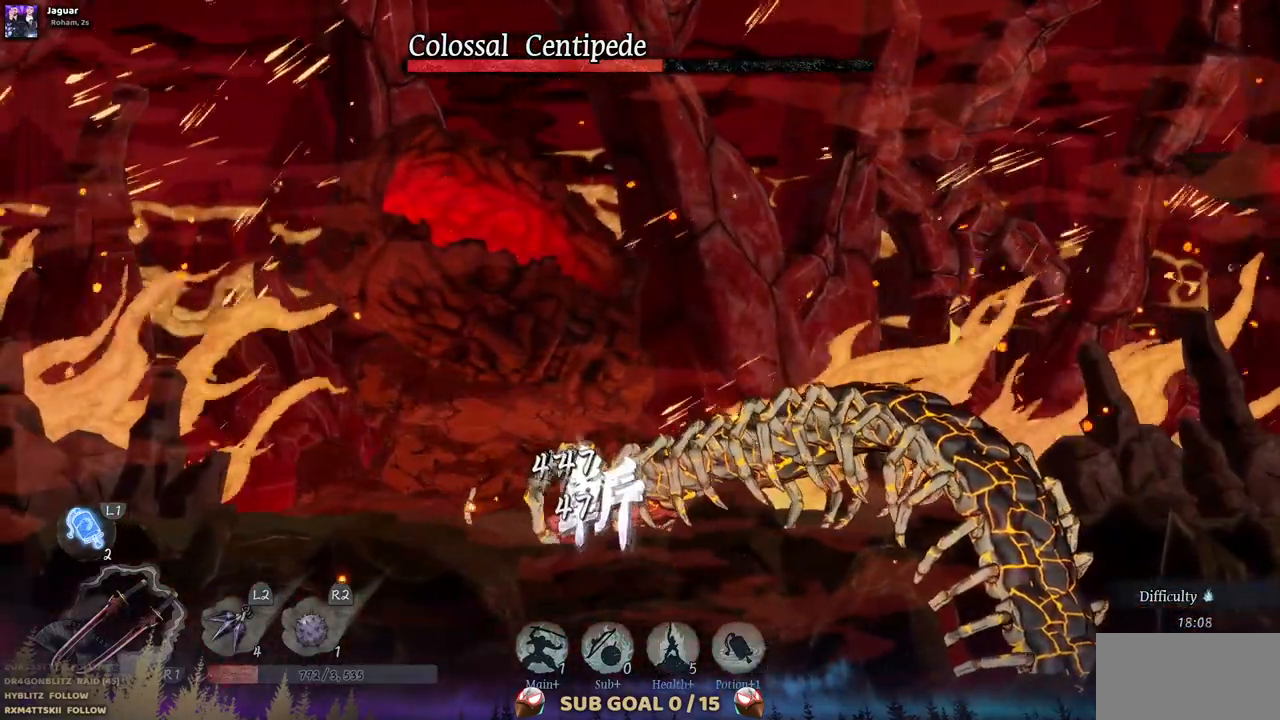
{"buttons": ["TRIANGLE"], "left_stick": "center", "right_stick": "center", "events": [[17, "TRIANGLE", "down"], [117, "TRIANGLE", "up"], [167, "TRIANGLE", "down"], [250, "TRIANGLE", "up"], [317, "TRIANGLE", "down"], [383, "TRIANGLE", "up"], [450, "TRIANGLE", "down"]]}
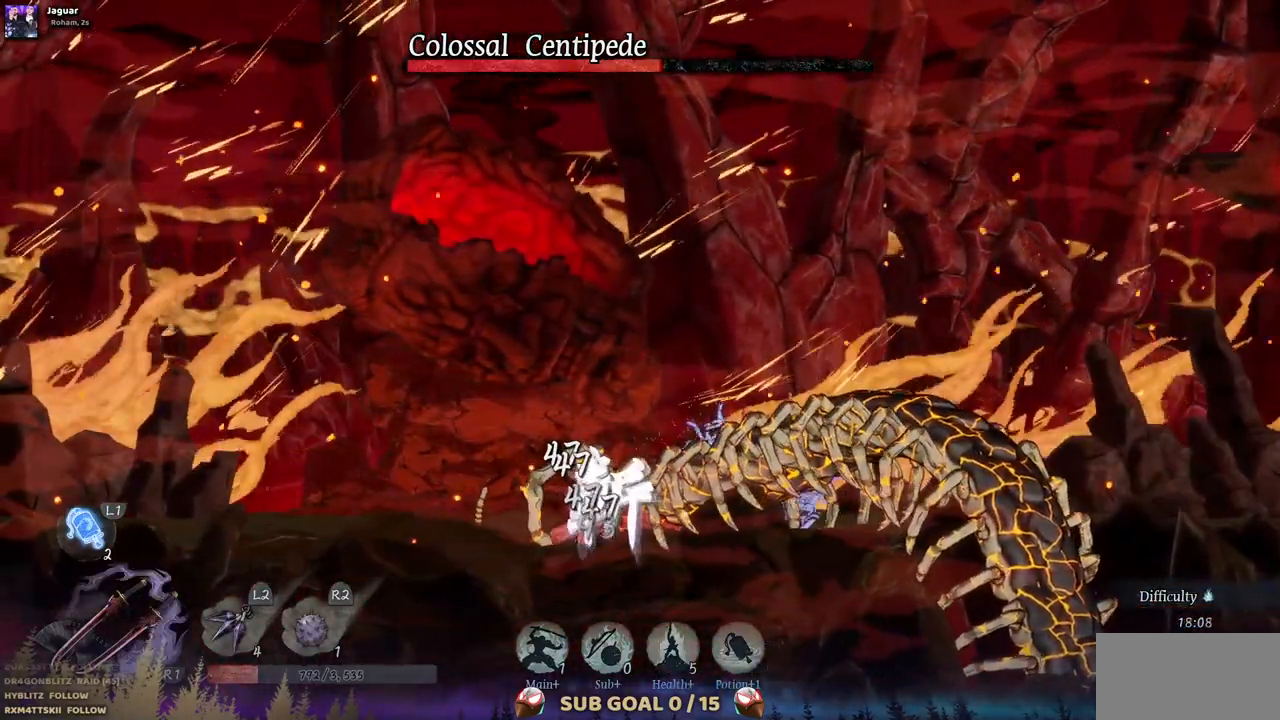
{"buttons": [], "left_stick": "center", "right_stick": "center", "events": [[33, "TRIANGLE", "up"], [100, "TRIANGLE", "down"], [167, "TRIANGLE", "up"], [233, "TRIANGLE", "down"], [317, "TRIANGLE", "up"], [383, "TRIANGLE", "down"], [450, "TRIANGLE", "up"]]}
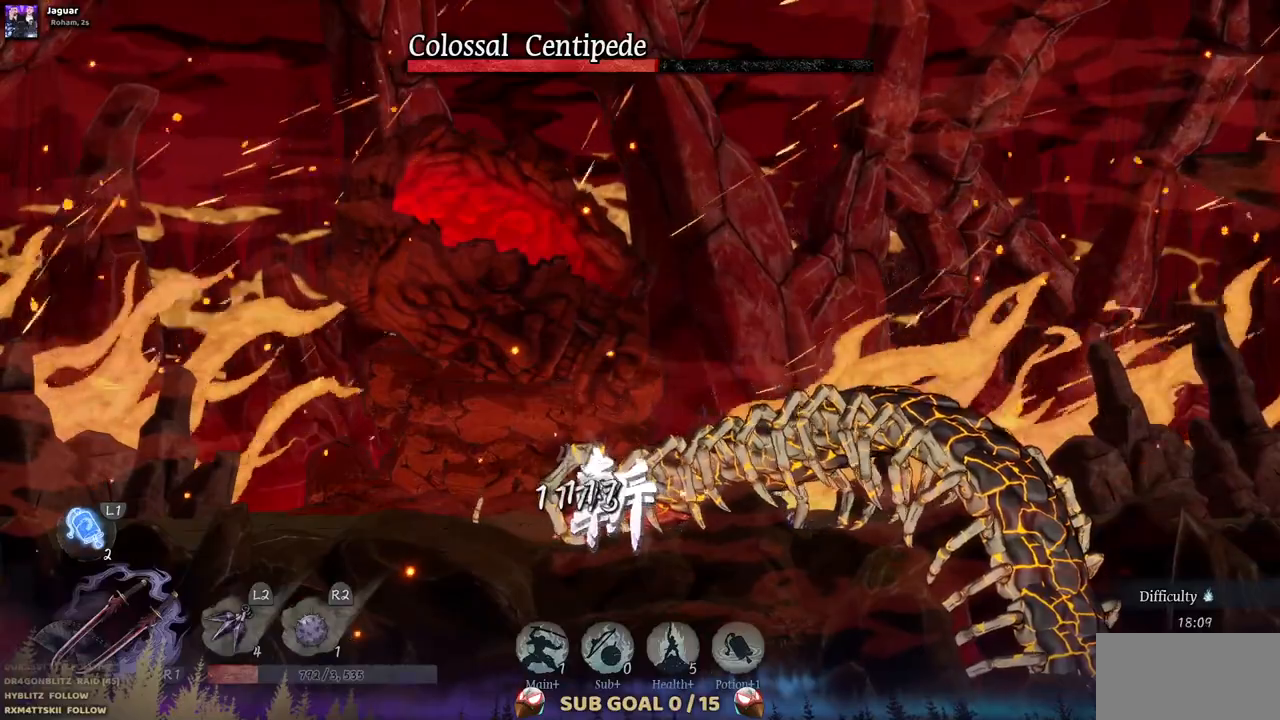
{"buttons": ["TRIANGLE"], "left_stick": "center", "right_stick": "center", "events": [[17, "TRIANGLE", "down"], [100, "TRIANGLE", "up"], [167, "TRIANGLE", "down"], [250, "TRIANGLE", "up"], [300, "TRIANGLE", "down"], [400, "TRIANGLE", "up"], [450, "TRIANGLE", "down"]]}
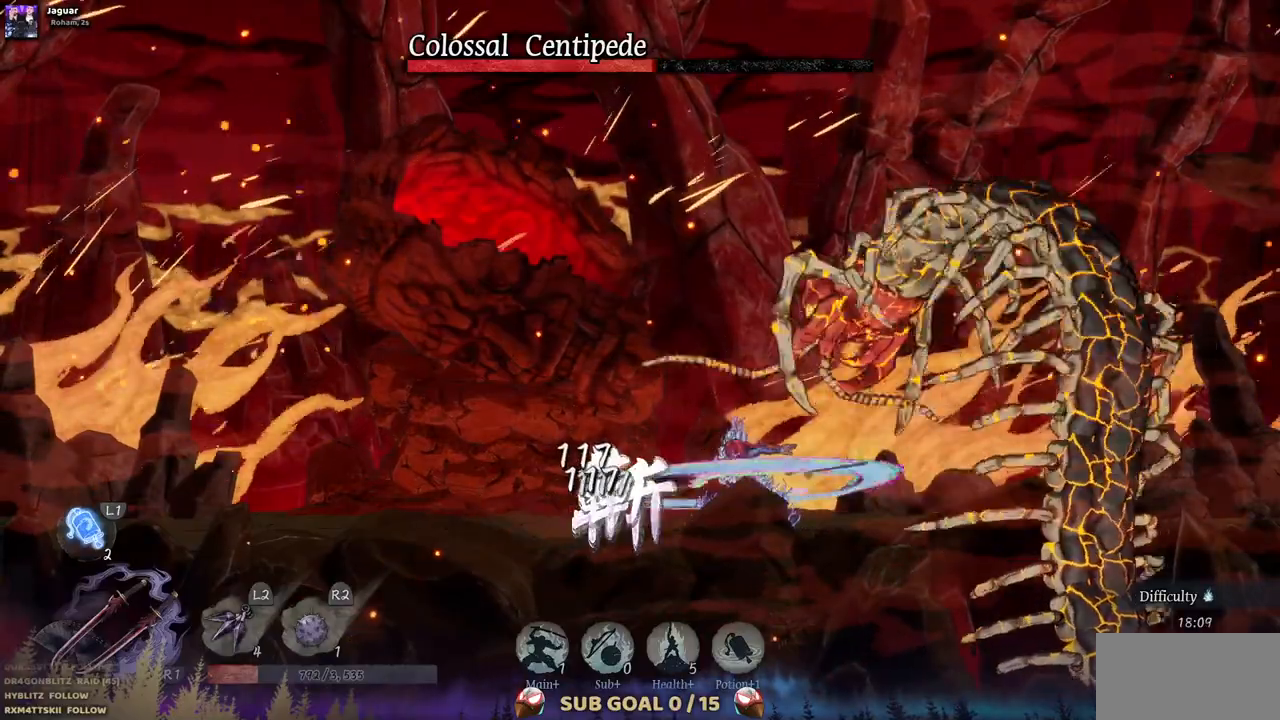
{"buttons": [], "left_stick": "center", "right_stick": "center", "events": [[33, "TRIANGLE", "up"], [100, "TRIANGLE", "down"], [183, "TRIANGLE", "up"], [267, "TRIANGLE", "down"], [300, "TRIANGLE", "up"]]}